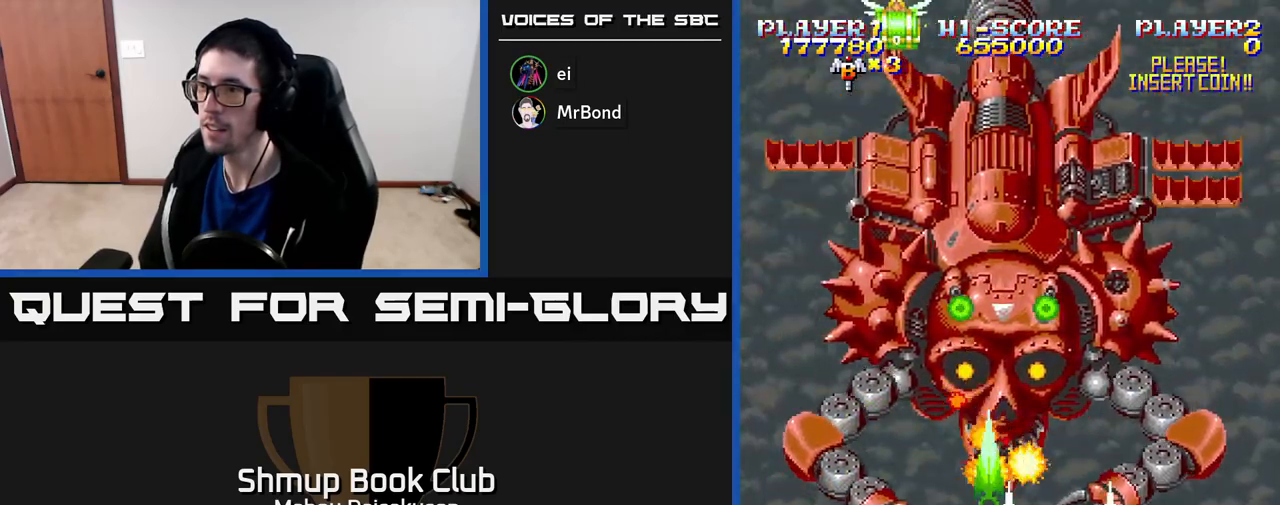
Gameplay with a controller (Xbox layout); each line is a JSON object with the inputs held at the frame after it. "events" lists button and stick changes between this image and that frame as [ms after this image, input, new state], when the widget could be followed in between. Not read: left_stick.
{"buttons": ["A", "DPAD_RIGHT"], "right_stick": "center", "events": [[50, "DPAD_RIGHT", "up"], [117, "DPAD_RIGHT", "down"], [300, "DPAD_RIGHT", "up"], [417, "DPAD_RIGHT", "down"]]}
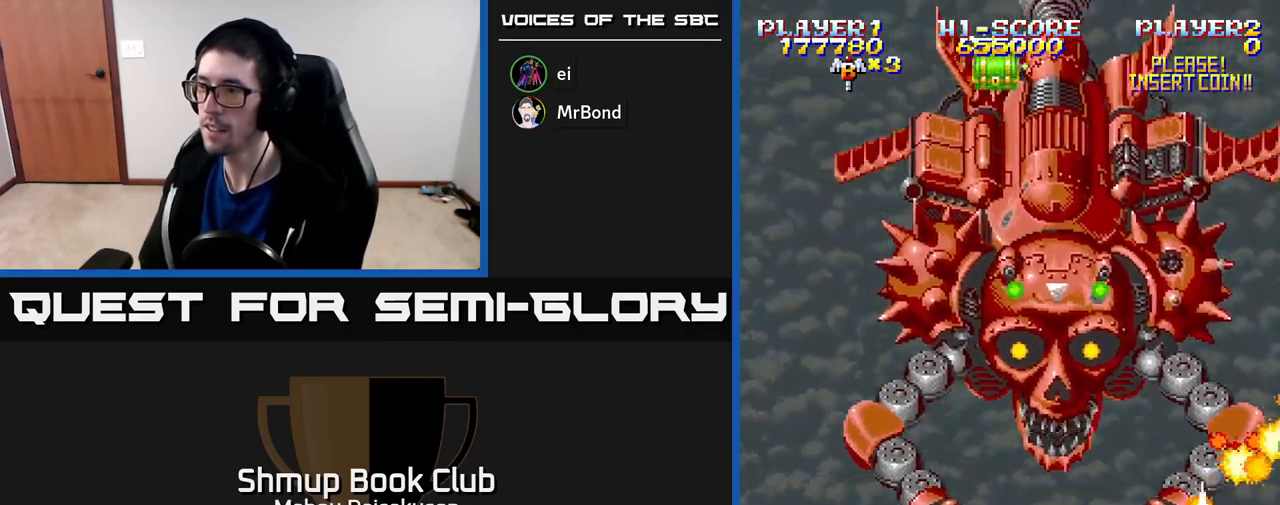
{"buttons": ["A", "DPAD_LEFT"], "right_stick": "center", "events": [[150, "DPAD_RIGHT", "up"], [383, "DPAD_LEFT", "down"]]}
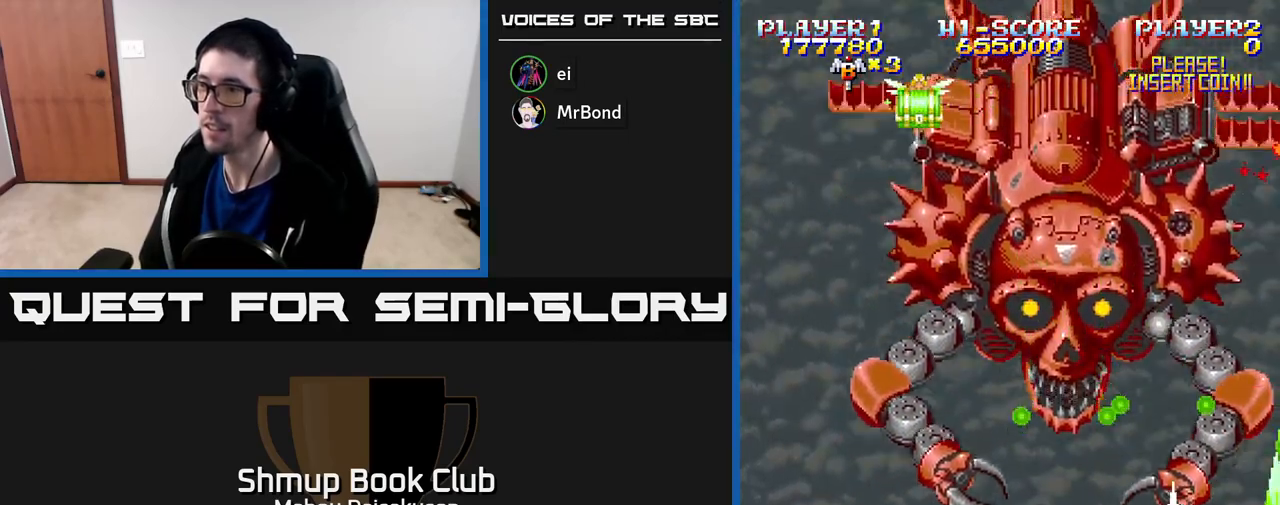
{"buttons": ["A", "DPAD_UP", "DPAD_LEFT"], "right_stick": "center", "events": [[483, "DPAD_UP", "down"]]}
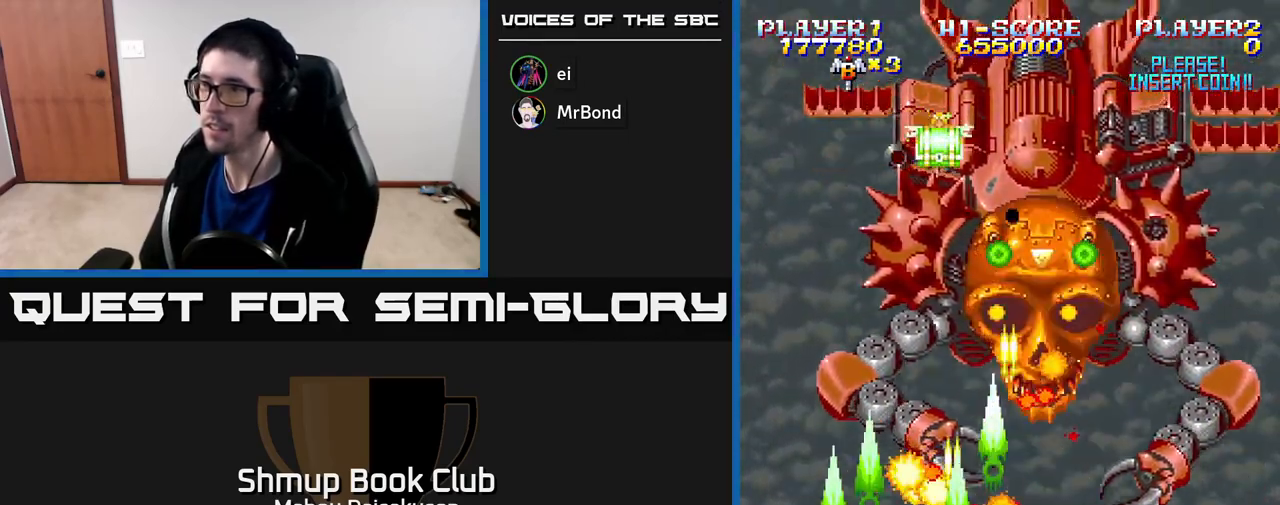
{"buttons": ["A", "DPAD_DOWN"], "right_stick": "center", "events": [[33, "DPAD_LEFT", "up"], [167, "DPAD_UP", "up"], [333, "DPAD_LEFT", "down"], [367, "DPAD_DOWN", "down"], [417, "DPAD_LEFT", "up"]]}
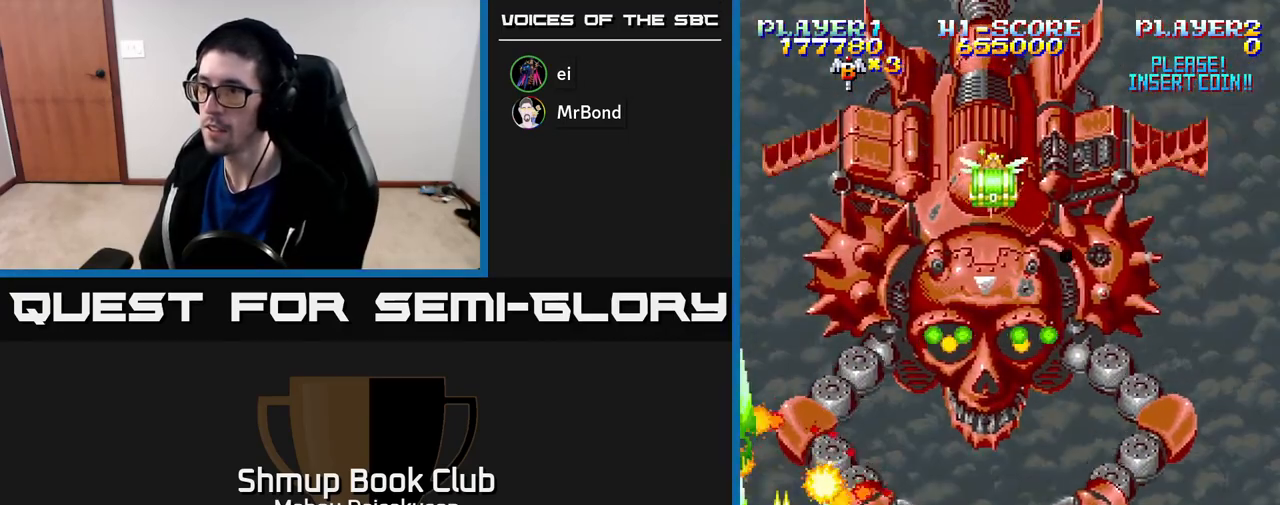
{"buttons": ["A"], "right_stick": "center", "events": [[33, "DPAD_LEFT", "down"], [100, "DPAD_DOWN", "up"], [167, "DPAD_DOWN", "down"], [217, "DPAD_LEFT", "up"], [333, "DPAD_DOWN", "up"]]}
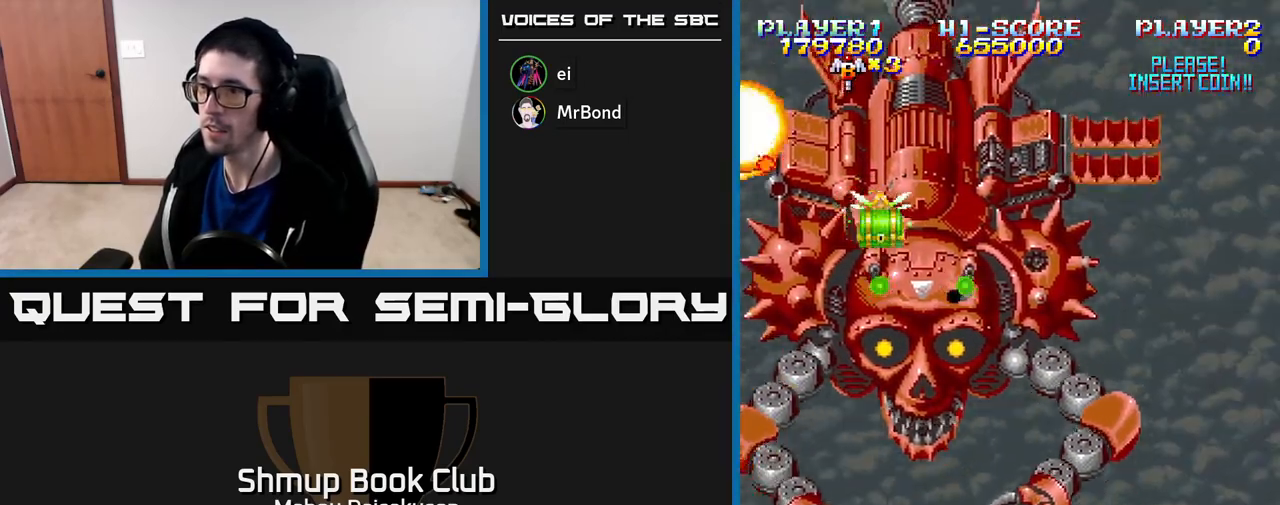
{"buttons": ["A", "DPAD_RIGHT"], "right_stick": "center", "events": [[133, "DPAD_RIGHT", "down"], [267, "DPAD_RIGHT", "up"], [483, "DPAD_RIGHT", "down"]]}
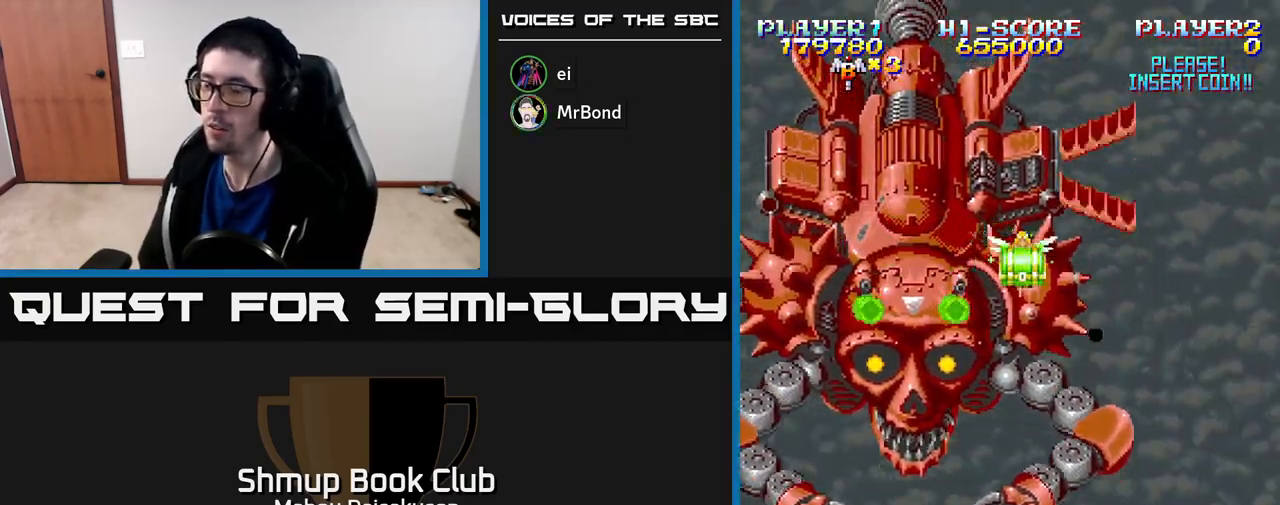
{"buttons": ["A", "DPAD_RIGHT"], "right_stick": "center", "events": [[50, "DPAD_RIGHT", "up"], [400, "DPAD_RIGHT", "down"]]}
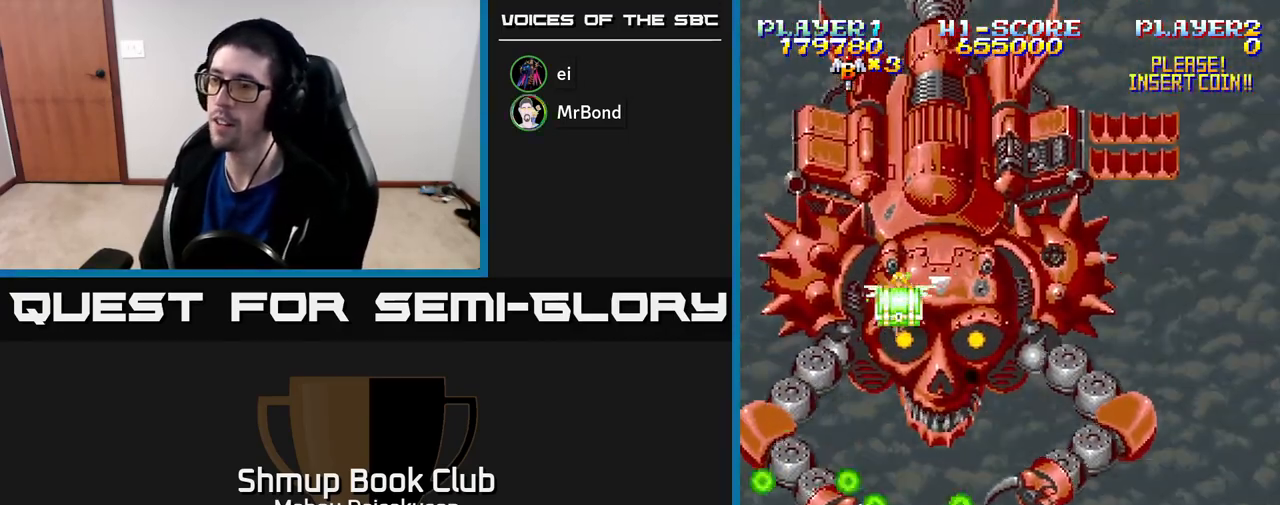
{"buttons": ["A"], "right_stick": "center", "events": [[67, "DPAD_RIGHT", "up"], [117, "DPAD_UP", "down"], [200, "DPAD_UP", "up"], [283, "DPAD_RIGHT", "down"], [333, "DPAD_RIGHT", "up"]]}
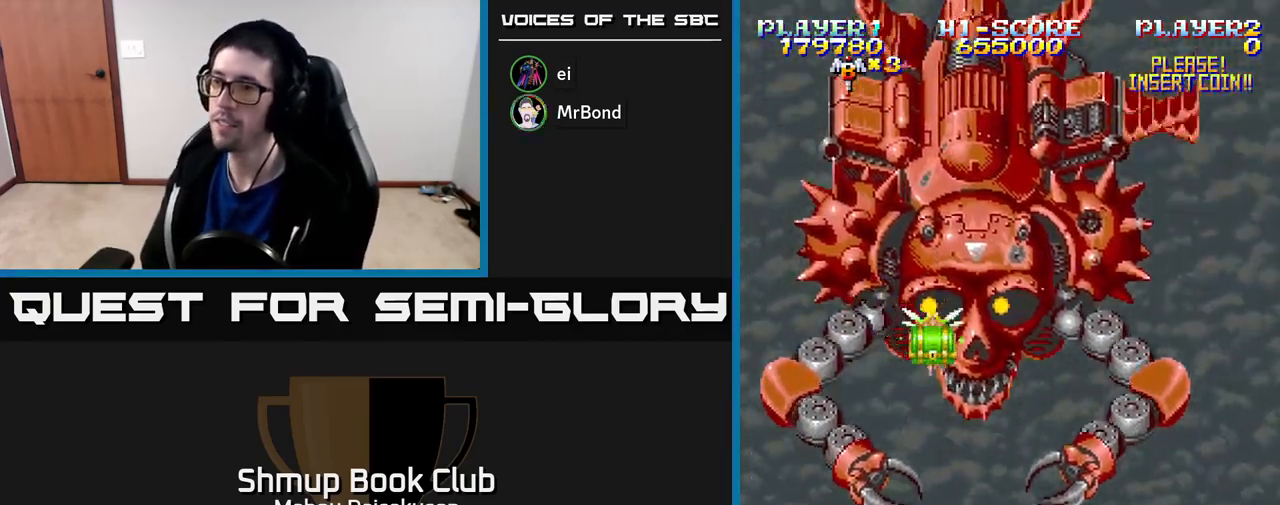
{"buttons": ["A", "DPAD_RIGHT"], "right_stick": "center", "events": [[33, "DPAD_RIGHT", "down"], [200, "DPAD_RIGHT", "up"], [500, "DPAD_RIGHT", "down"]]}
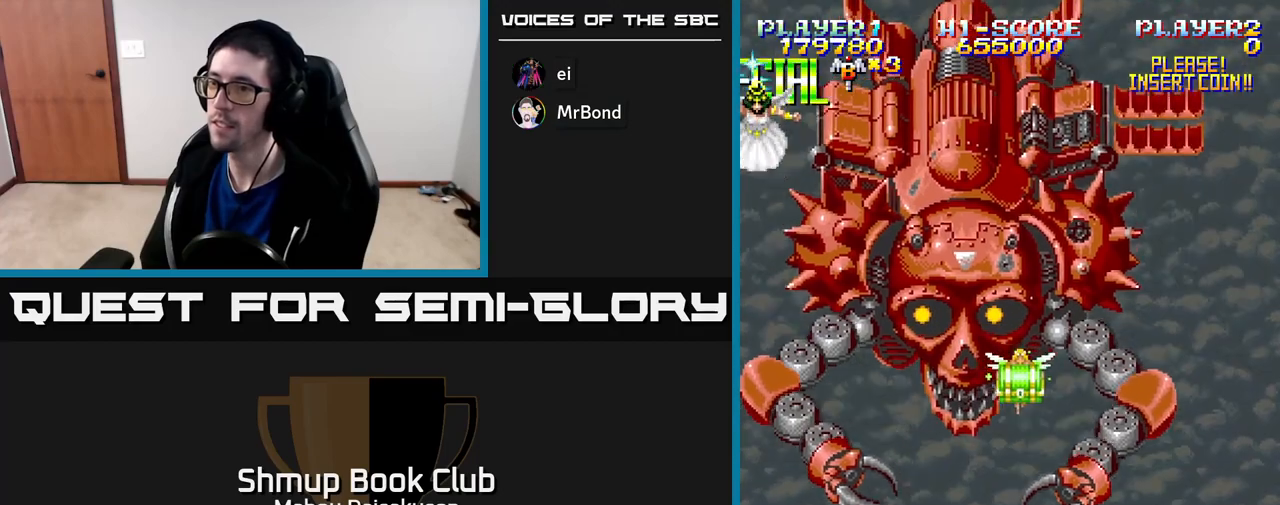
{"buttons": ["A", "DPAD_UP", "DPAD_RIGHT"], "right_stick": "center", "events": [[150, "DPAD_RIGHT", "up"], [250, "DPAD_LEFT", "down"], [250, "DPAD_UP", "down"], [417, "DPAD_LEFT", "up"], [500, "DPAD_RIGHT", "down"]]}
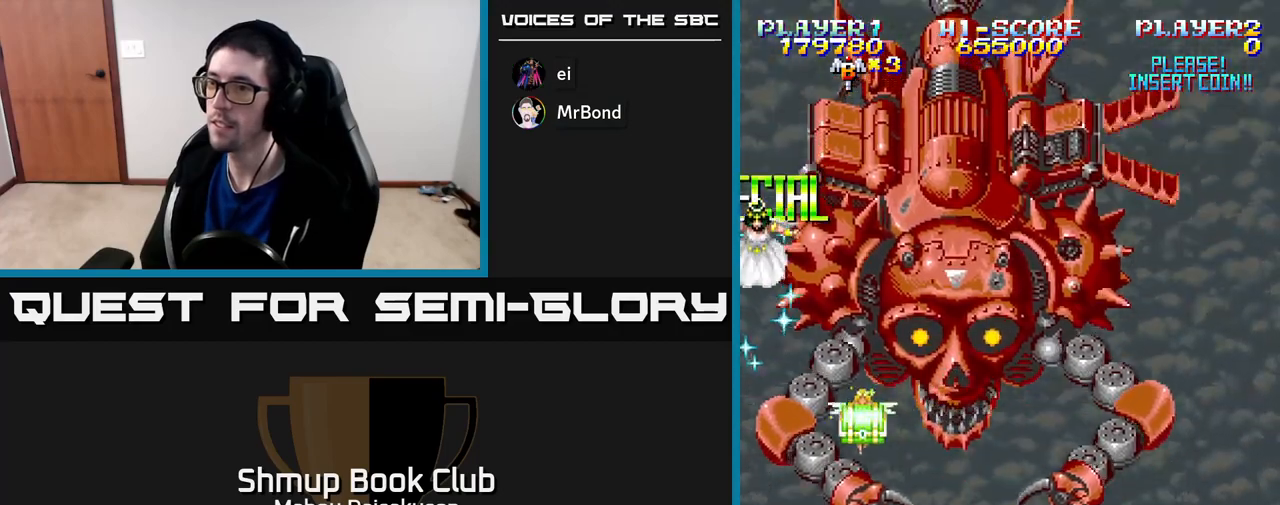
{"buttons": ["A", "DPAD_UP", "DPAD_LEFT"], "right_stick": "center", "events": [[33, "DPAD_RIGHT", "up"], [100, "DPAD_LEFT", "down"], [133, "DPAD_UP", "up"], [250, "DPAD_UP", "down"], [267, "DPAD_LEFT", "up"], [383, "DPAD_LEFT", "down"], [450, "DPAD_UP", "up"], [500, "DPAD_UP", "down"]]}
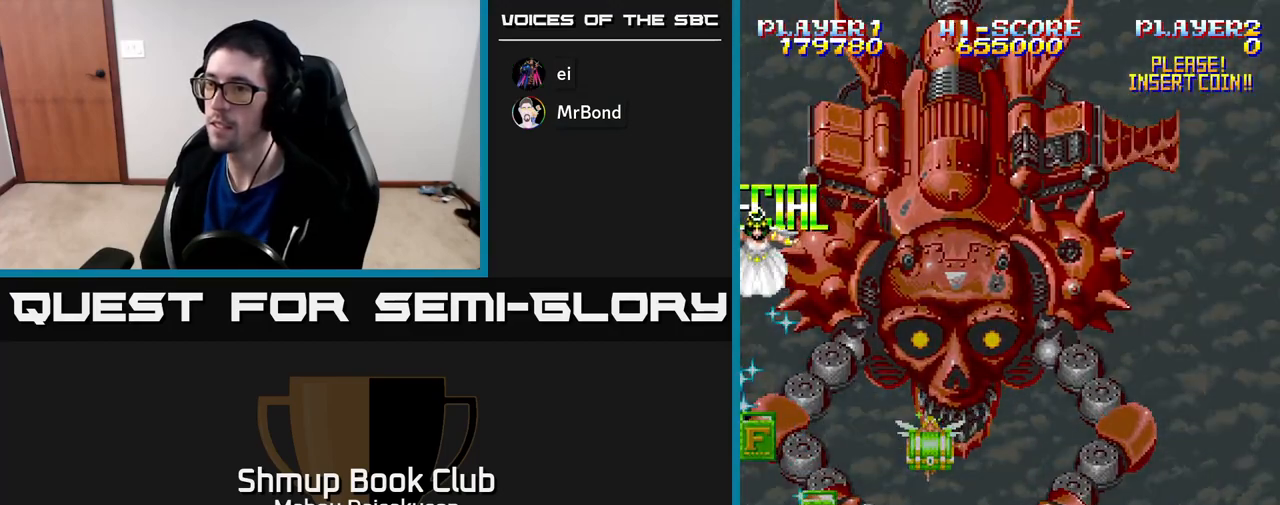
{"buttons": [], "right_stick": "center", "events": [[17, "DPAD_LEFT", "up"], [17, "DPAD_UP", "up"], [33, "DPAD_RIGHT", "down"], [83, "DPAD_UP", "down"], [117, "DPAD_UP", "up"], [150, "DPAD_UP", "down"], [200, "DPAD_RIGHT", "up"], [300, "DPAD_UP", "up"], [450, "A", "up"]]}
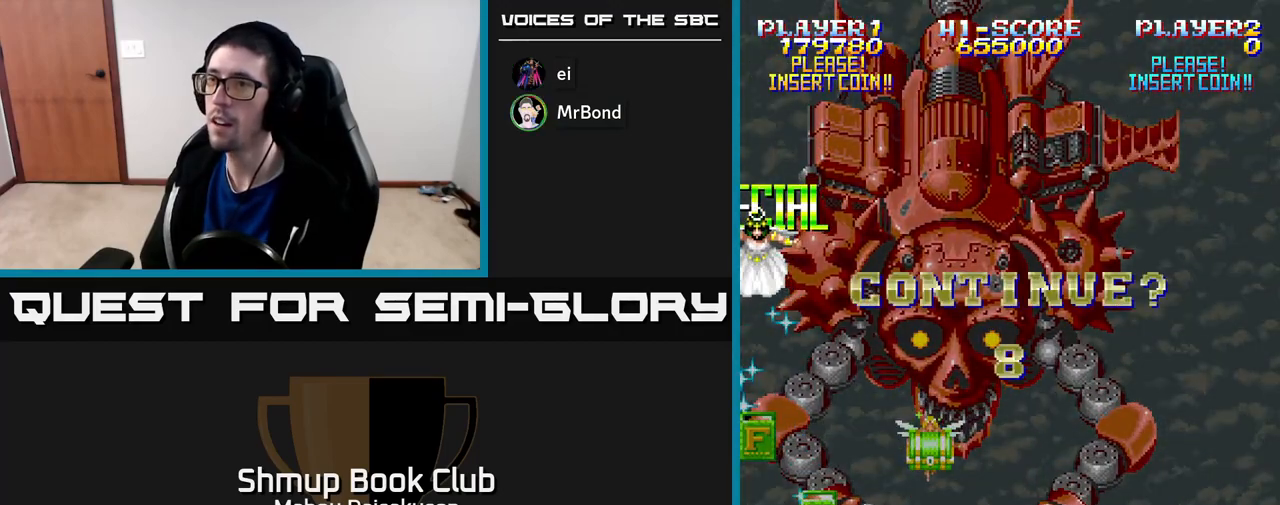
{"buttons": [], "right_stick": "center", "events": []}
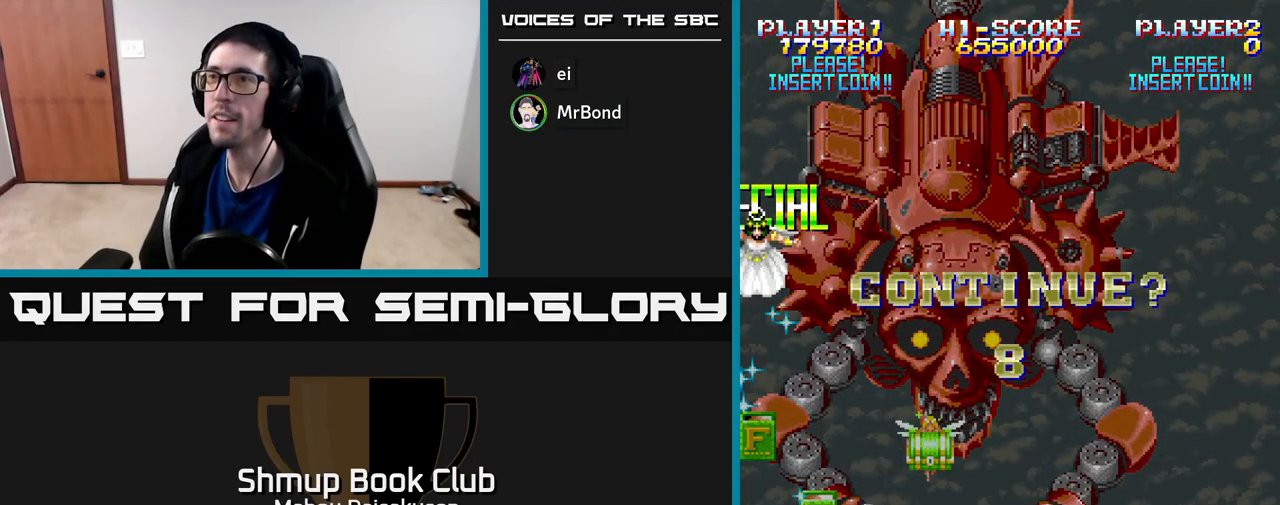
{"buttons": [], "right_stick": "center", "events": []}
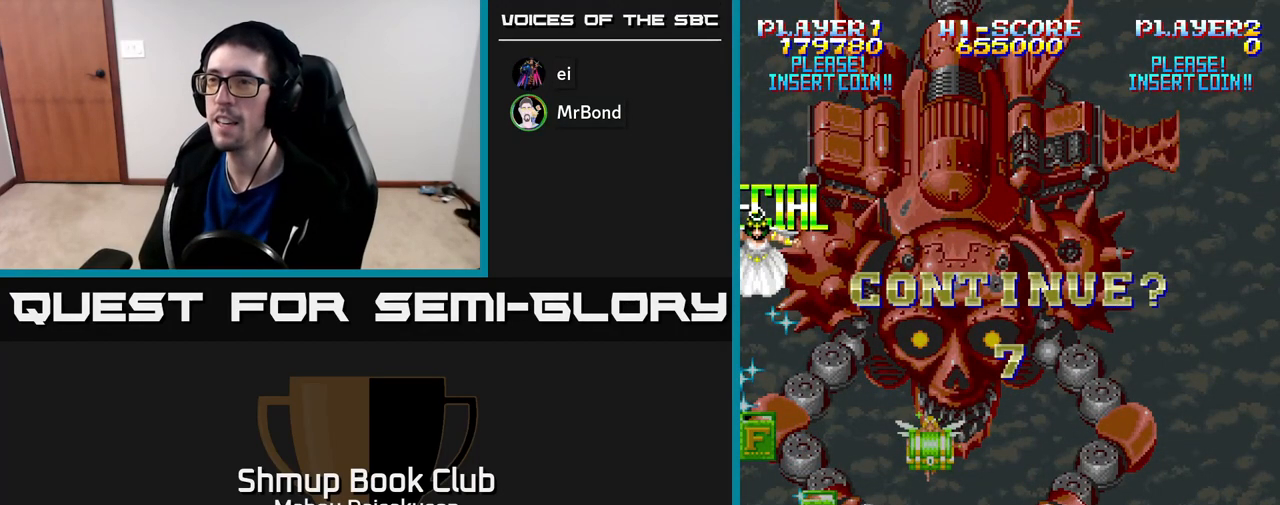
{"buttons": ["A"], "right_stick": "center", "events": [[67, "A", "down"]]}
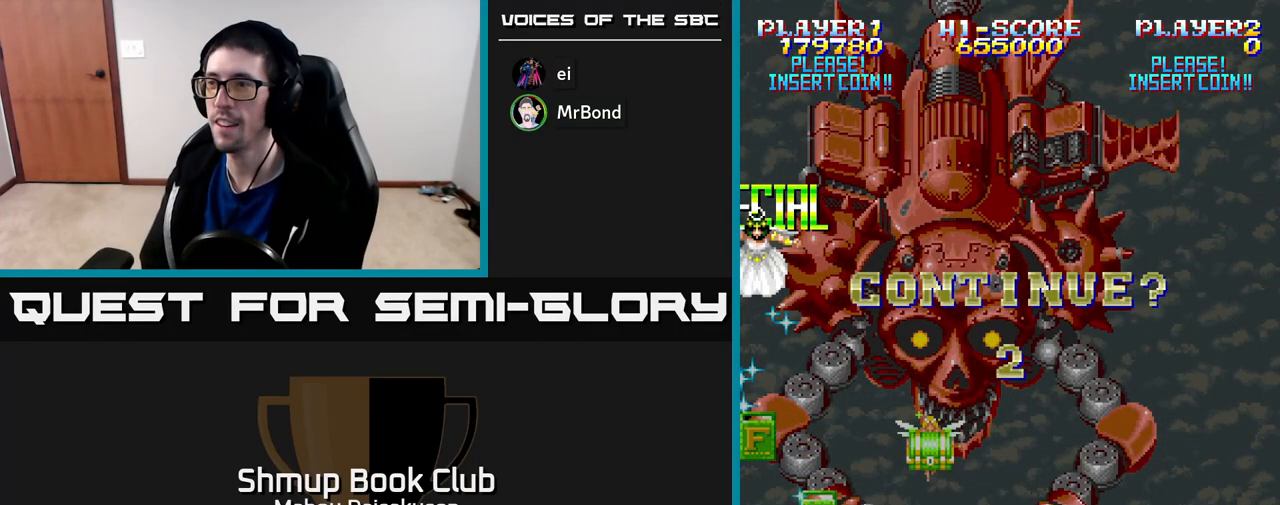
{"buttons": ["A"], "right_stick": "center", "events": []}
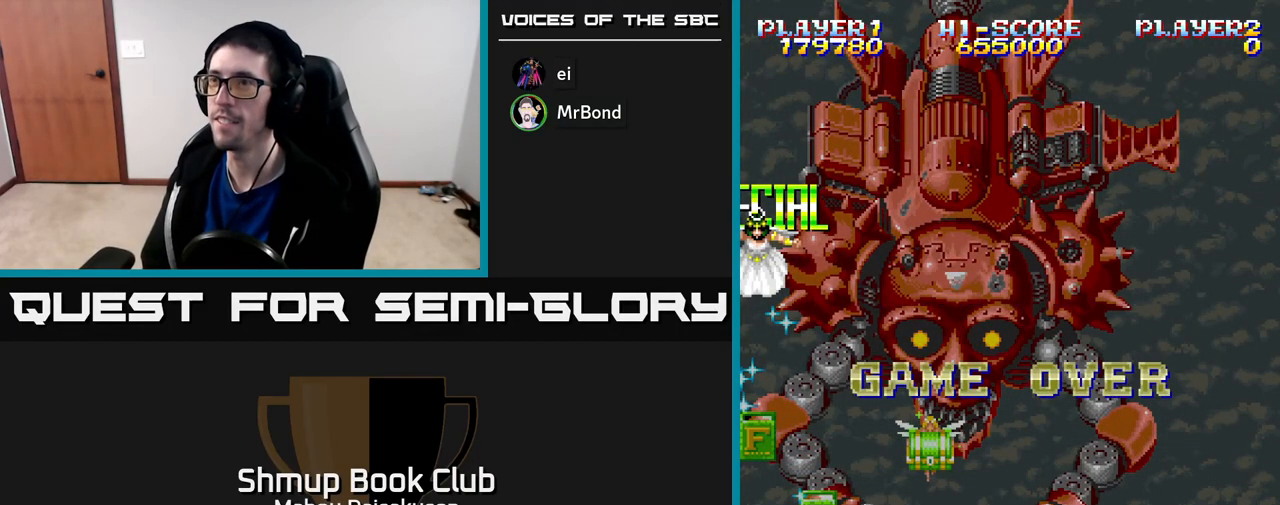
{"buttons": [], "right_stick": "center", "events": [[367, "A", "up"]]}
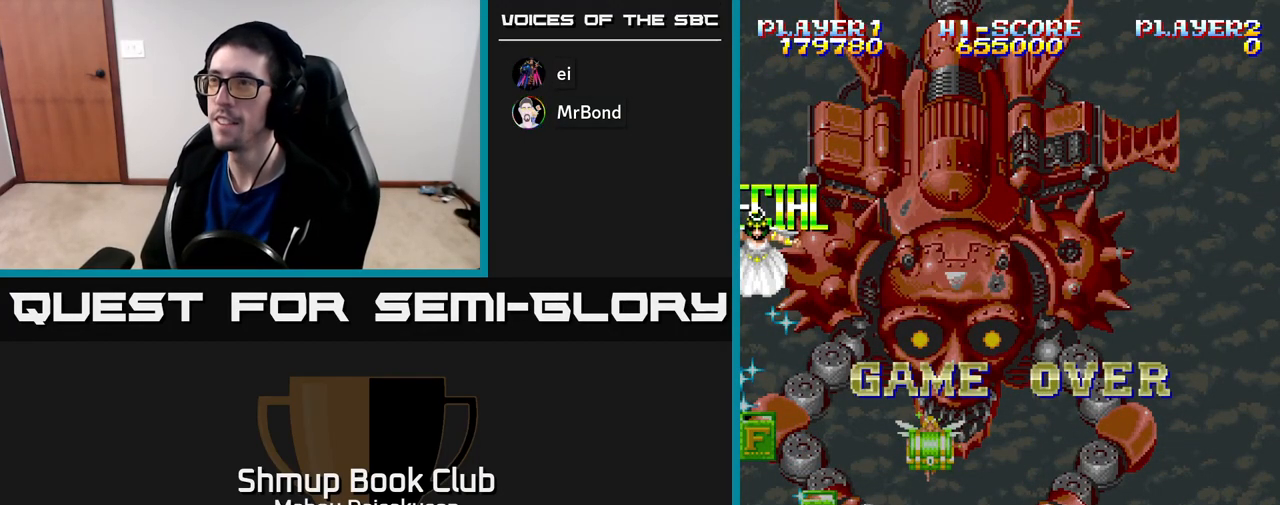
{"buttons": [], "right_stick": "center", "events": []}
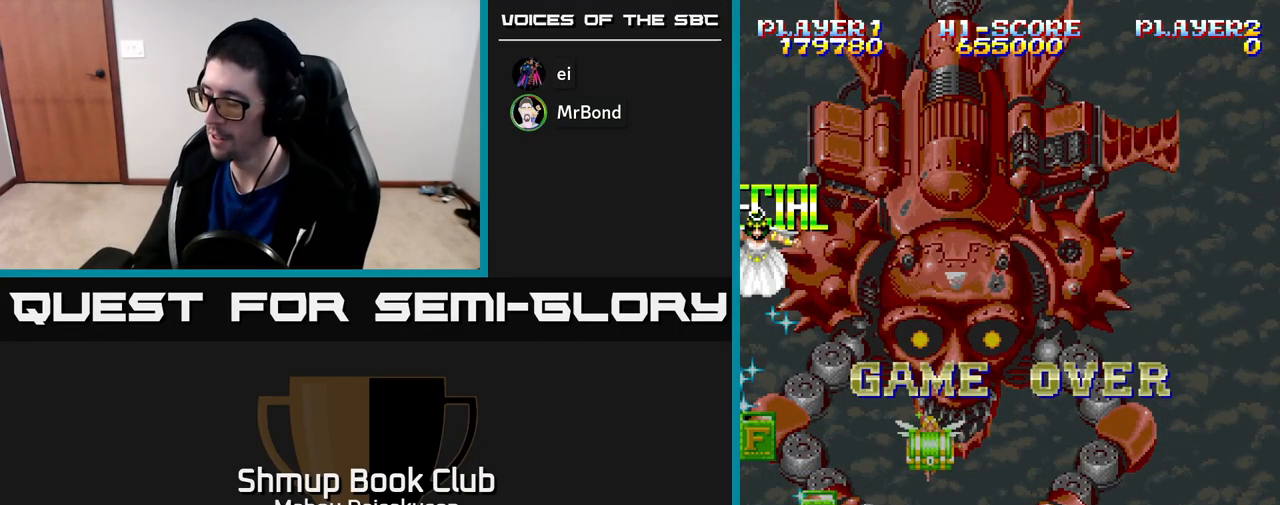
{"buttons": [], "right_stick": "center", "events": []}
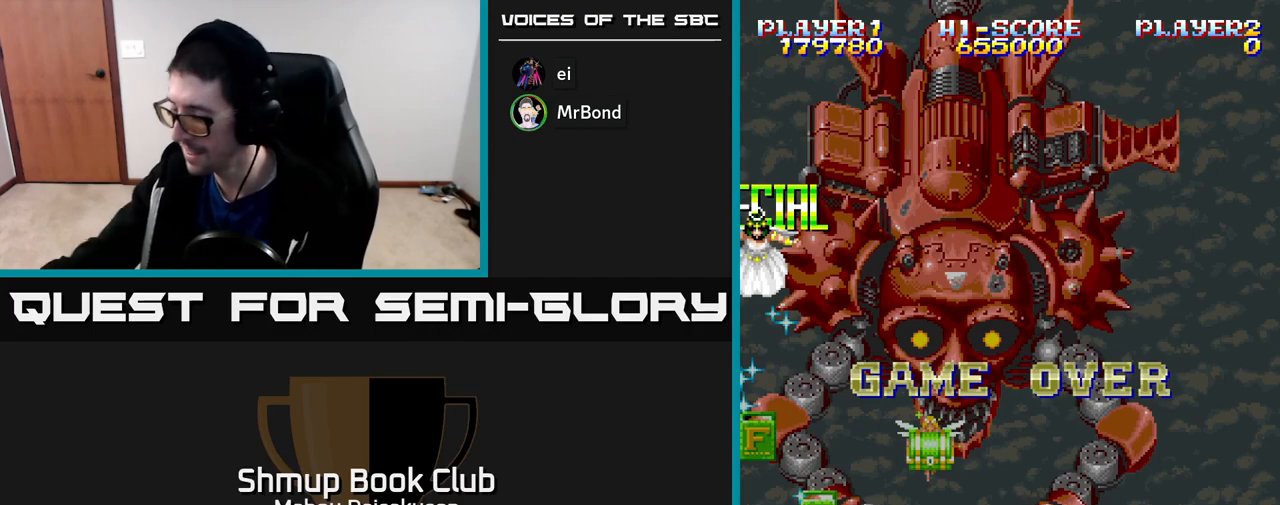
{"buttons": [], "right_stick": "center", "events": []}
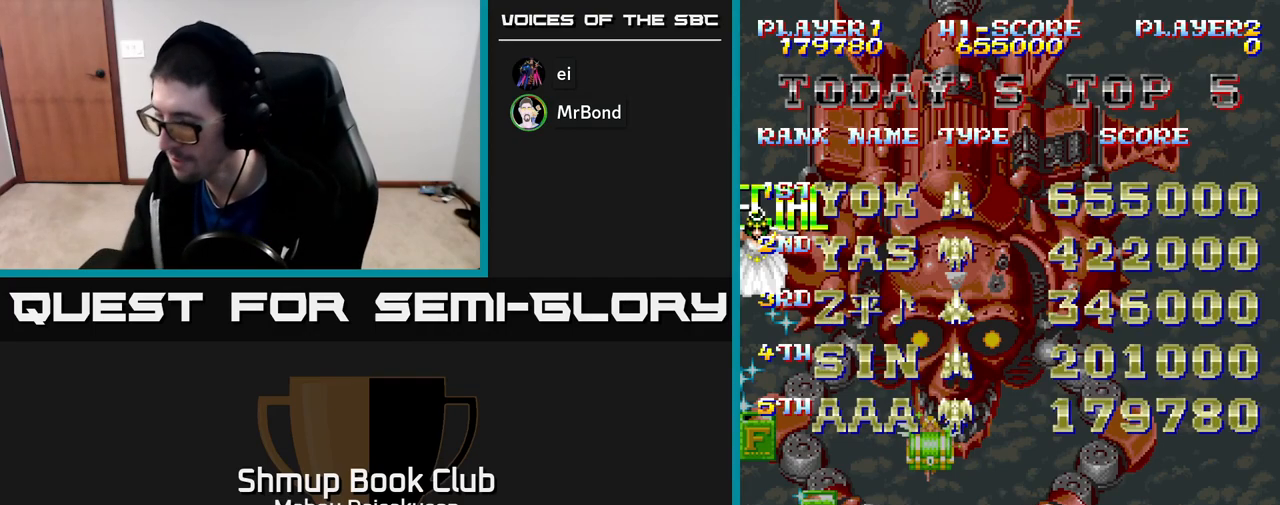
{"buttons": [], "right_stick": "center", "events": []}
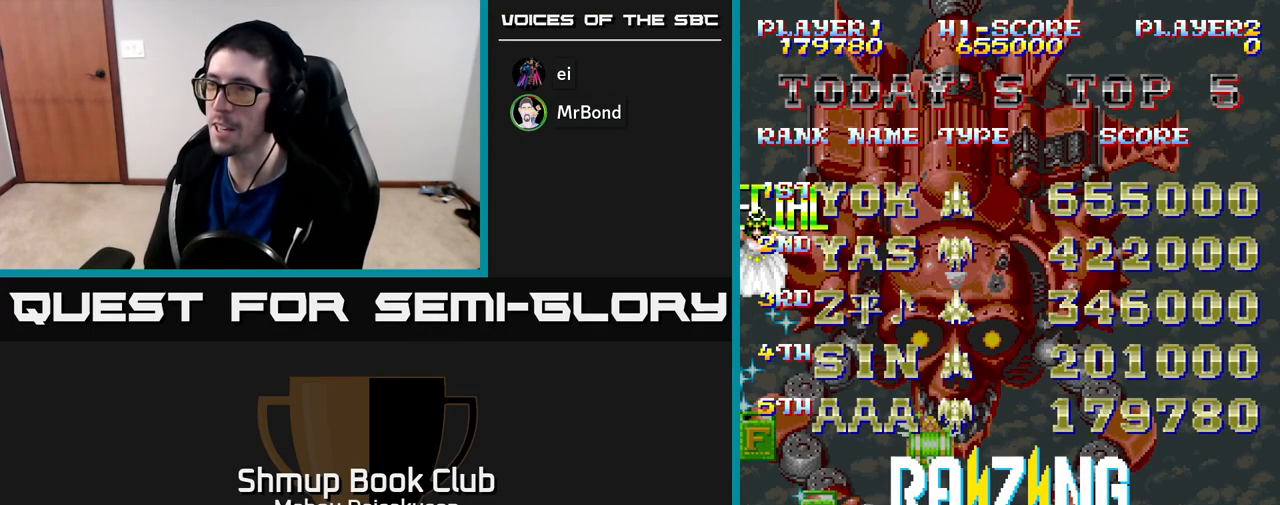
{"buttons": [], "right_stick": "center", "events": []}
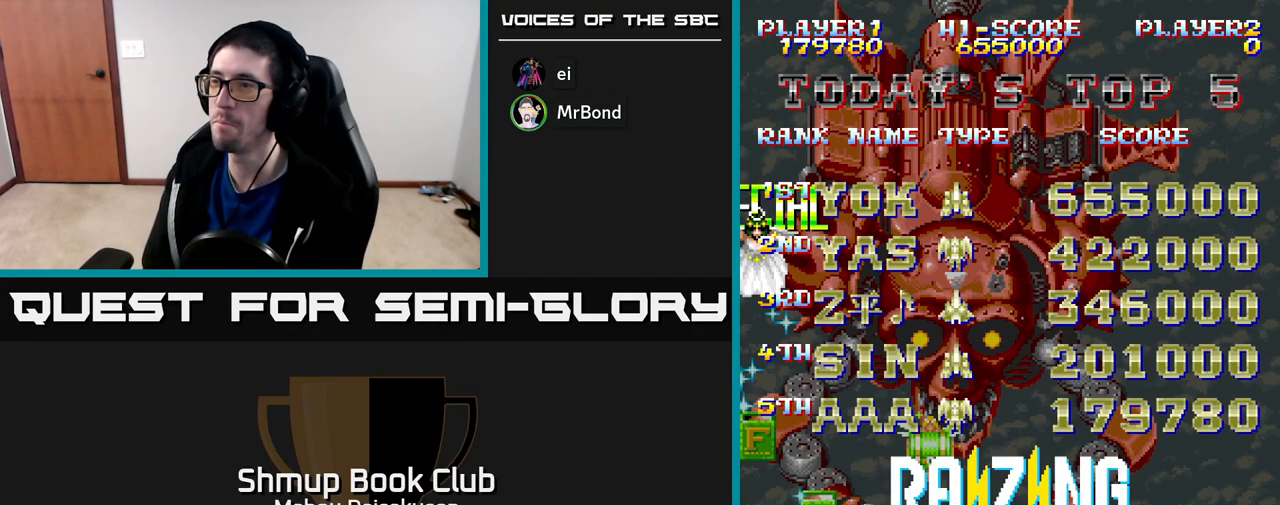
{"buttons": [], "right_stick": "center", "events": []}
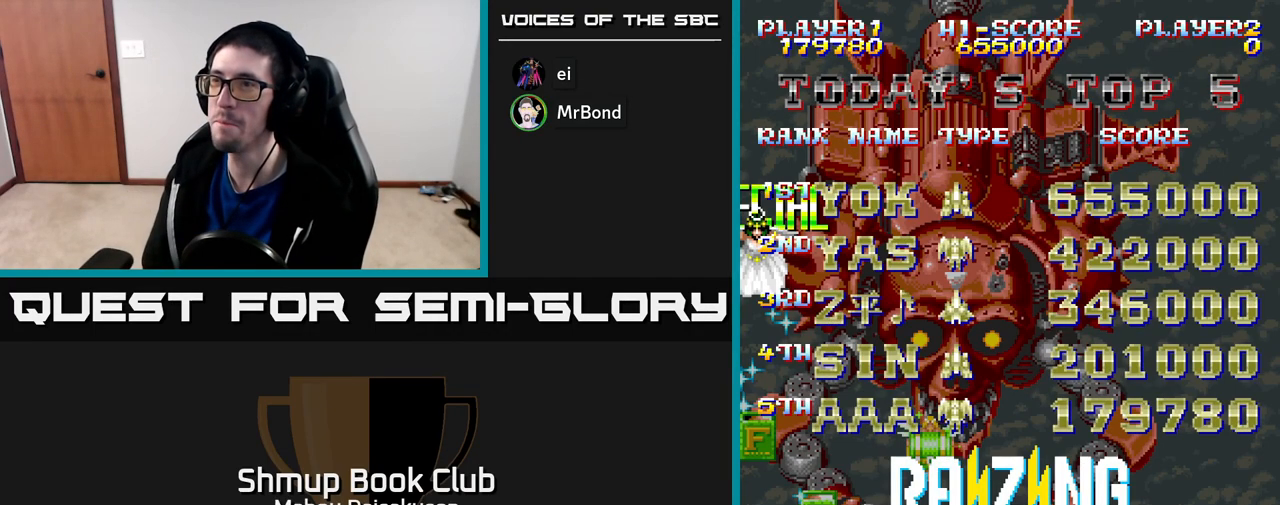
{"buttons": ["DPAD_DOWN"], "right_stick": "center", "events": [[17, "DPAD_RIGHT", "down"], [83, "DPAD_RIGHT", "up"], [167, "DPAD_RIGHT", "down"], [250, "DPAD_RIGHT", "up"], [333, "DPAD_RIGHT", "down"], [400, "DPAD_RIGHT", "up"], [500, "DPAD_DOWN", "down"]]}
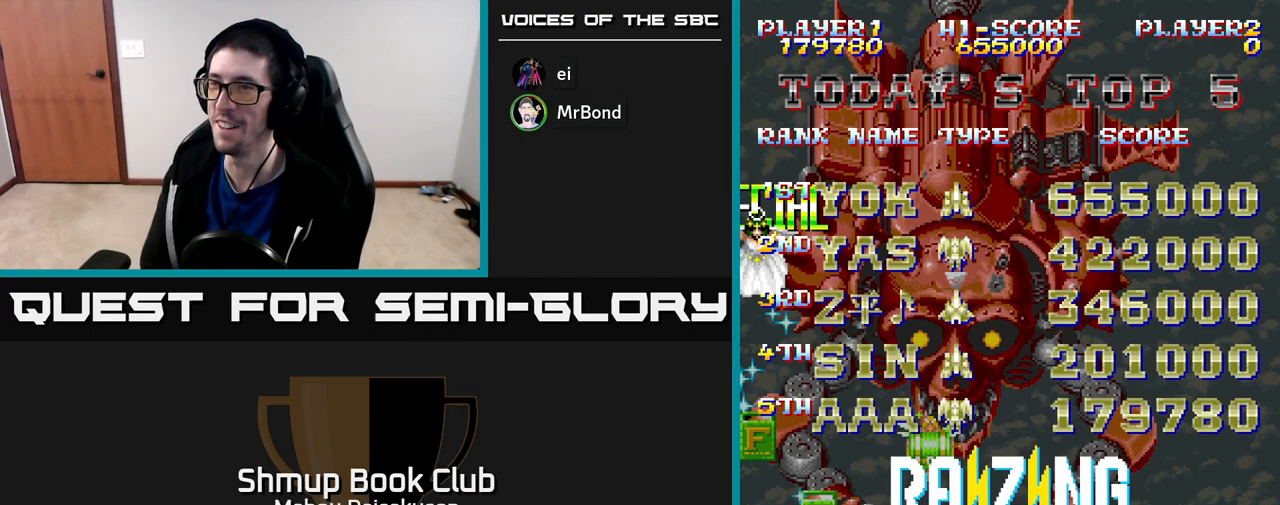
{"buttons": ["DPAD_RIGHT"], "right_stick": "center", "events": [[117, "DPAD_DOWN", "up"], [283, "DPAD_RIGHT", "down"], [300, "DPAD_DOWN", "down"], [383, "DPAD_RIGHT", "up"], [400, "DPAD_DOWN", "up"], [500, "DPAD_RIGHT", "down"]]}
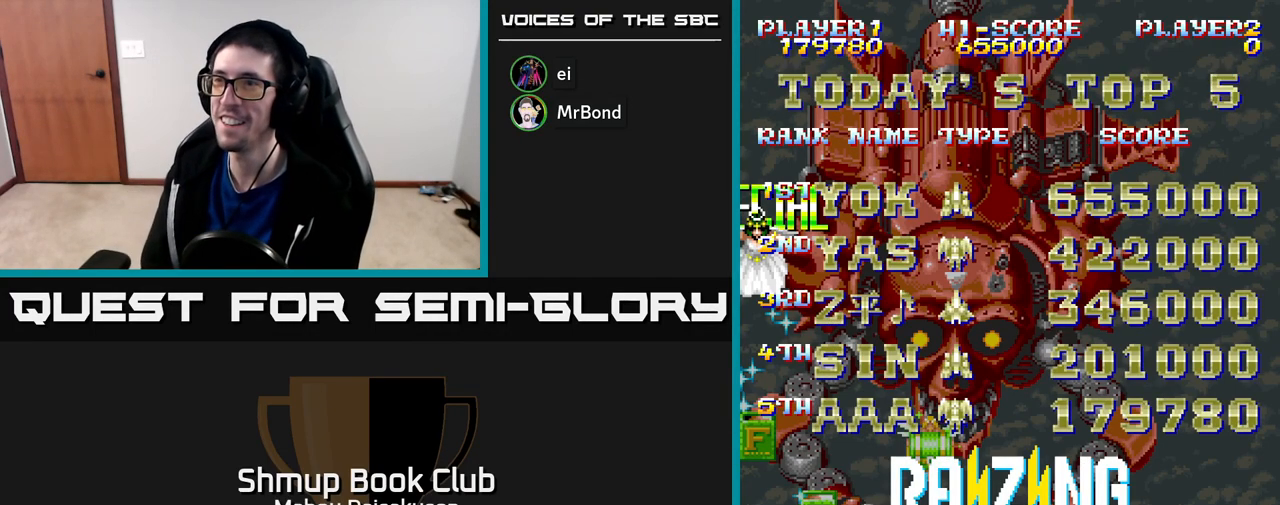
{"buttons": [], "right_stick": "center", "events": [[117, "DPAD_RIGHT", "up"], [250, "DPAD_DOWN", "down"], [367, "DPAD_DOWN", "up"]]}
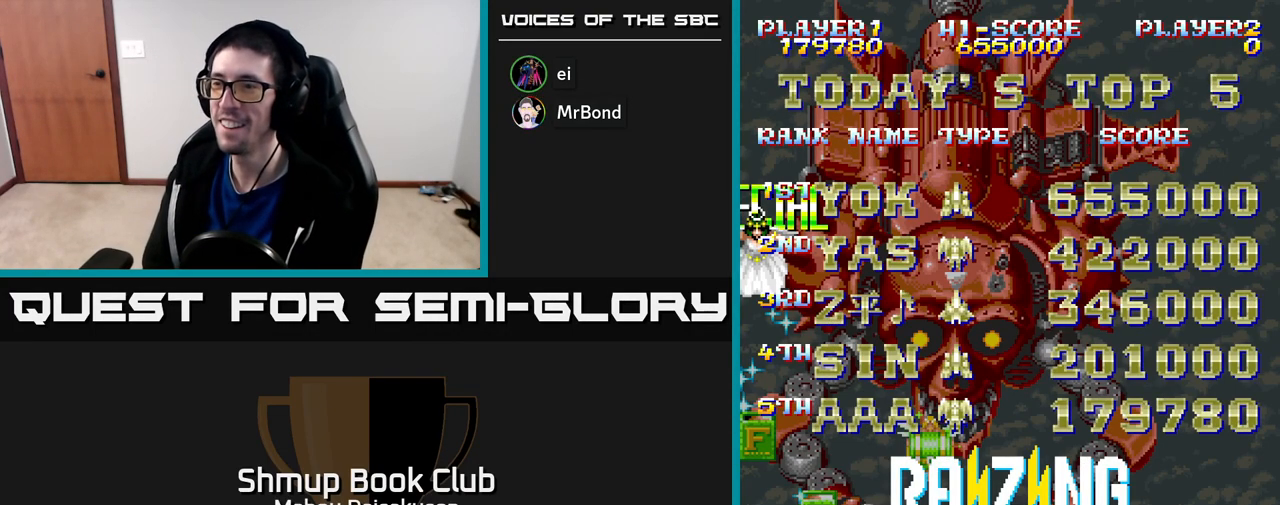
{"buttons": ["DPAD_DOWN"], "right_stick": "center", "events": [[267, "L2", "down"], [400, "L2", "up"], [500, "DPAD_DOWN", "down"]]}
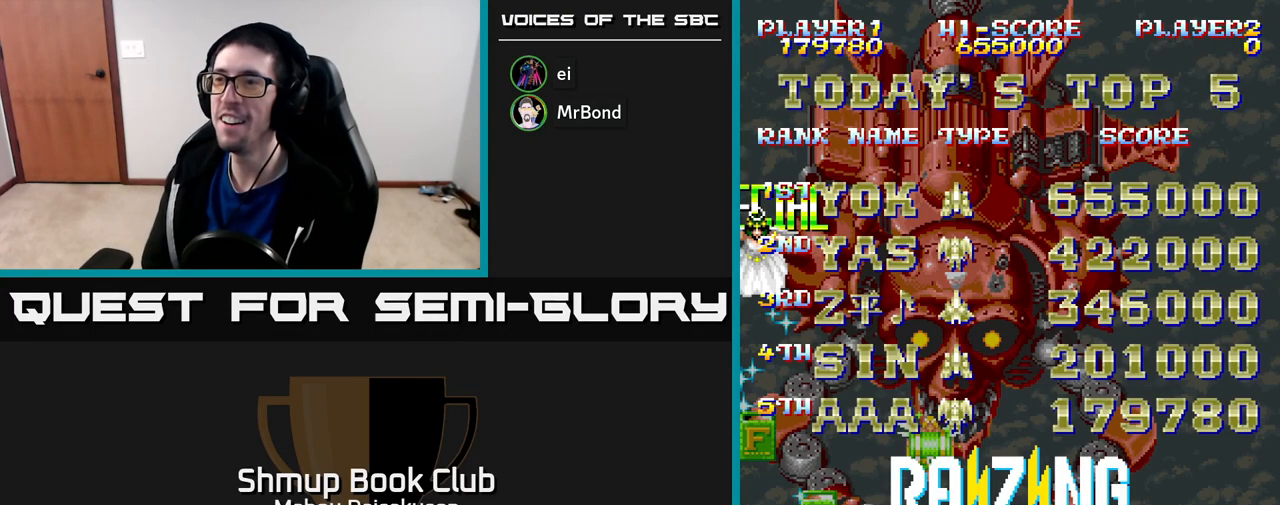
{"buttons": ["DPAD_RIGHT"], "right_stick": "center", "events": [[183, "DPAD_DOWN", "up"], [200, "L2", "down"], [350, "L2", "up"], [467, "DPAD_RIGHT", "down"]]}
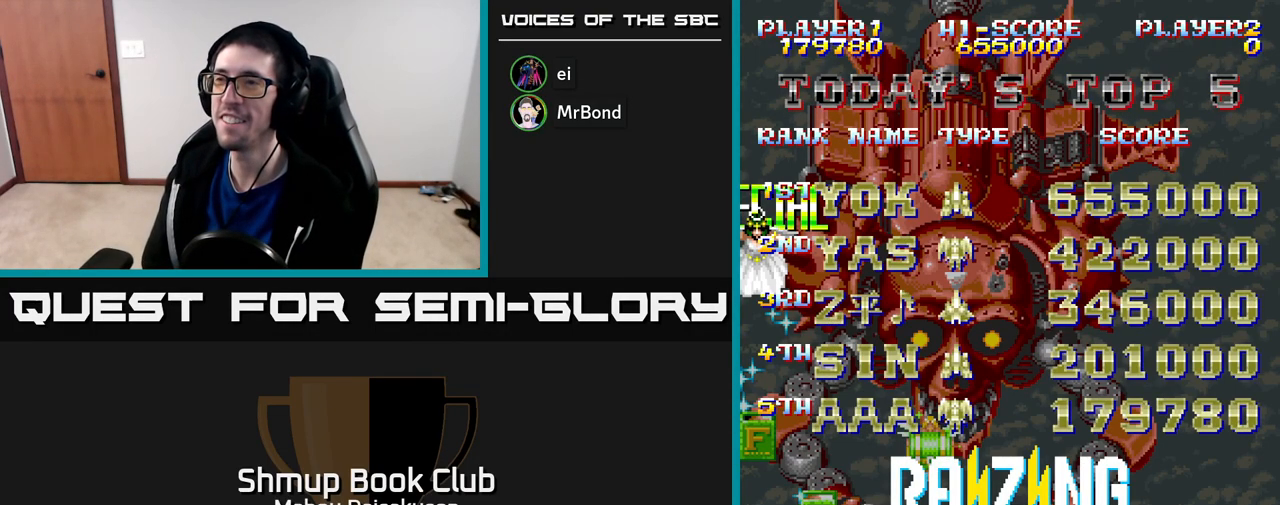
{"buttons": ["R2"], "right_stick": "center", "events": [[100, "DPAD_RIGHT", "up"], [433, "R2", "down"]]}
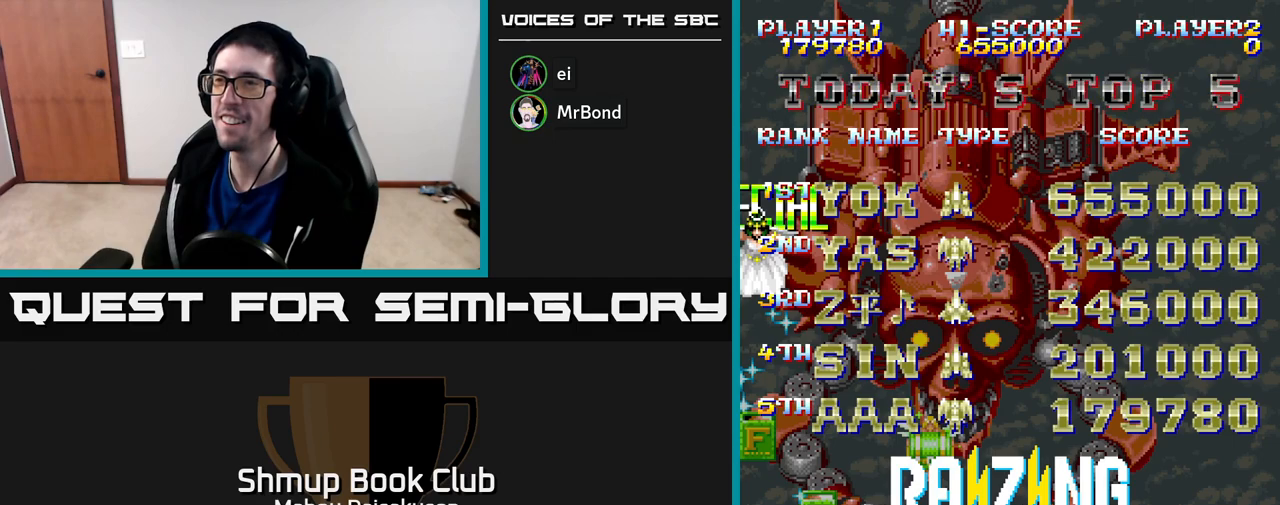
{"buttons": [], "right_stick": "center", "events": [[117, "R2", "up"], [267, "R2", "down"], [383, "R2", "up"]]}